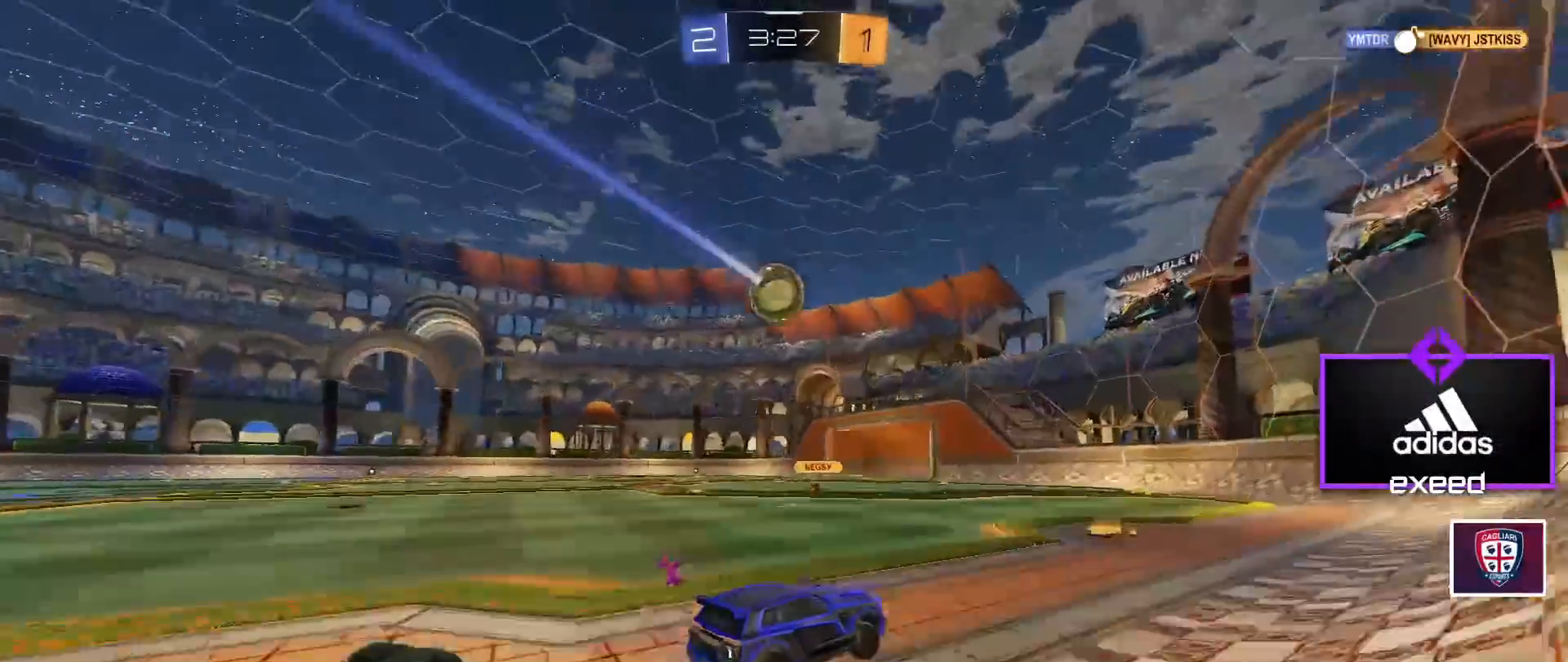
Gameplay with keyboard and mouse; each line is a JSON object with the keys and mouse buttons held at the frame after it. "events" lists presses ("down") and releases ("up") of "a", "d", "e", "q", "r", "s", "shift", "space", "w", "mouse_left", "mouse_wheel" and "mouse_right" between this image and that frame as [ms after this image, input, new state], when the widget could be followed in between. "mouse_left", "mouse_wheel", "mouse_right" = the "left", "wheel", "right" buttons of the "mouse" list. No other keys are recorded. "wheel" means that the mouse wheel is clicked or scrolled. Mouse movement is not recorded.
{"keys": ["w"], "mouse": ["left"], "events": [[200, "mouse_left", "down"], [300, "mouse_left", "up"], [467, "mouse_left", "down"]]}
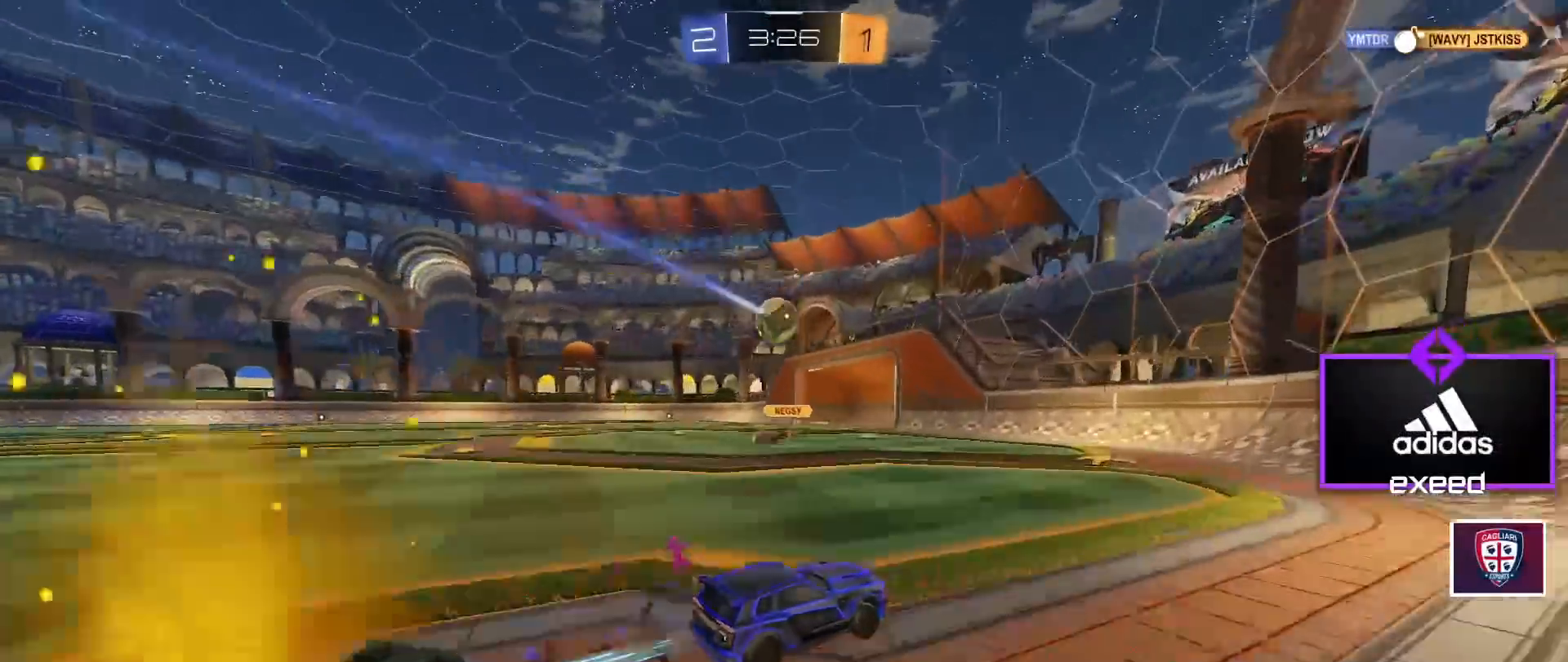
{"keys": ["a", "w"], "mouse": [], "events": [[67, "a", "down"], [67, "mouse_left", "up"], [267, "a", "up"], [401, "a", "down"]]}
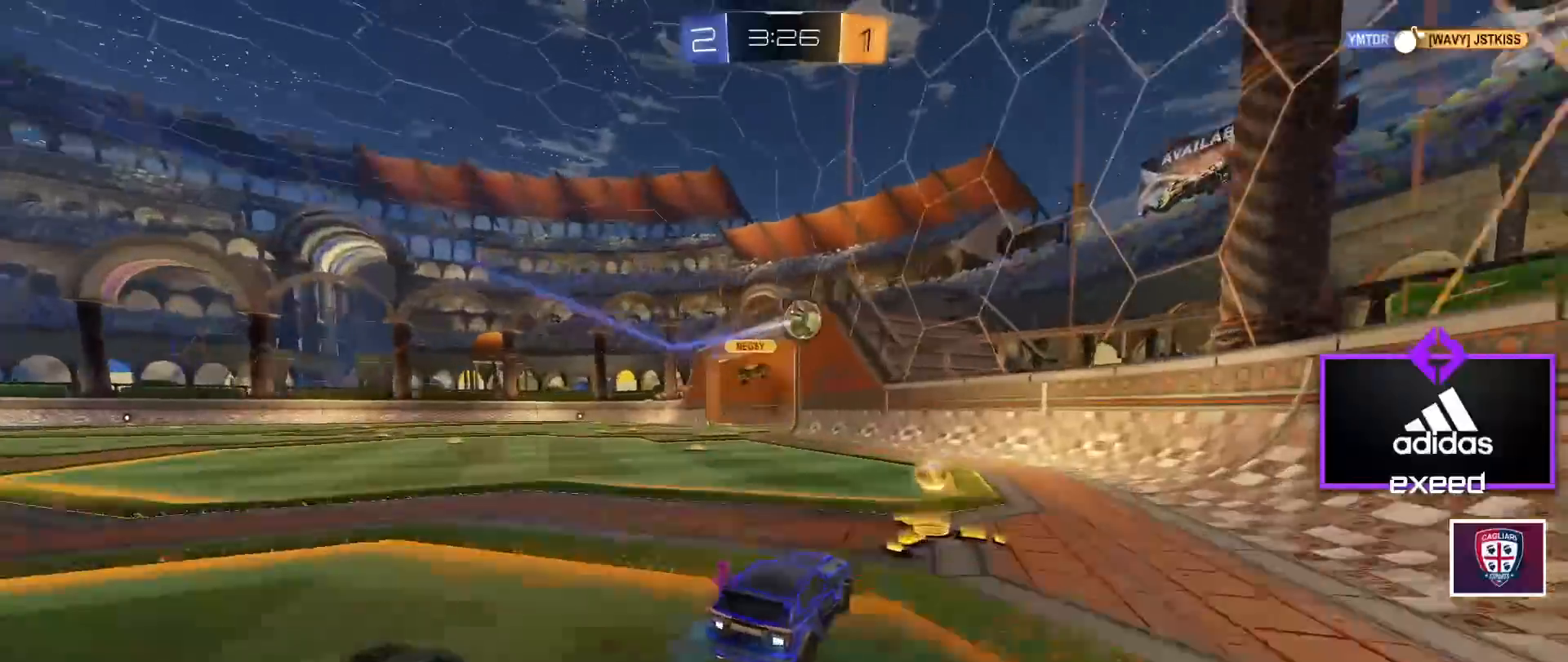
{"keys": ["a", "w"], "mouse": [], "events": [[100, "space", "down"], [133, "mouse_left", "down"], [133, "space", "up"], [267, "mouse_left", "up"], [367, "a", "up"], [400, "mouse_left", "down"], [467, "a", "down"], [500, "mouse_left", "up"]]}
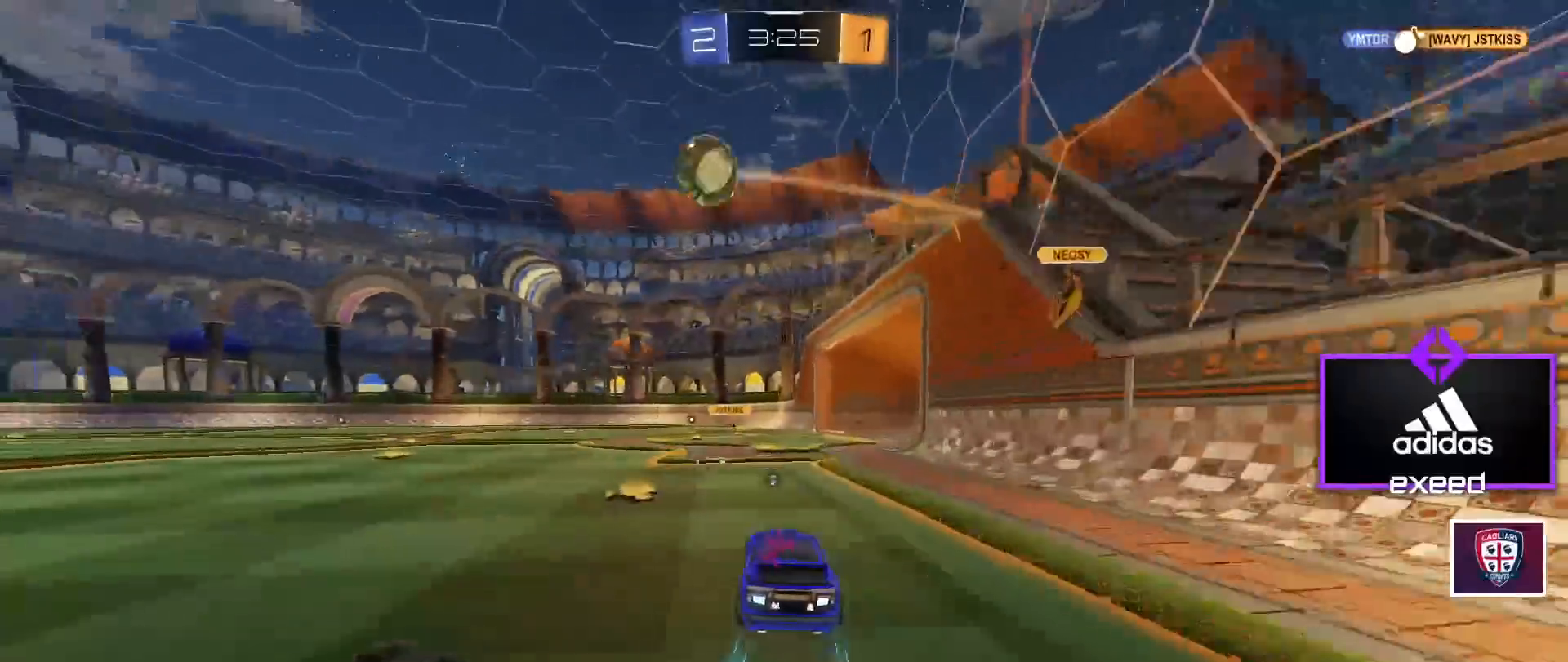
{"keys": ["w"], "mouse": [], "events": [[101, "a", "up"]]}
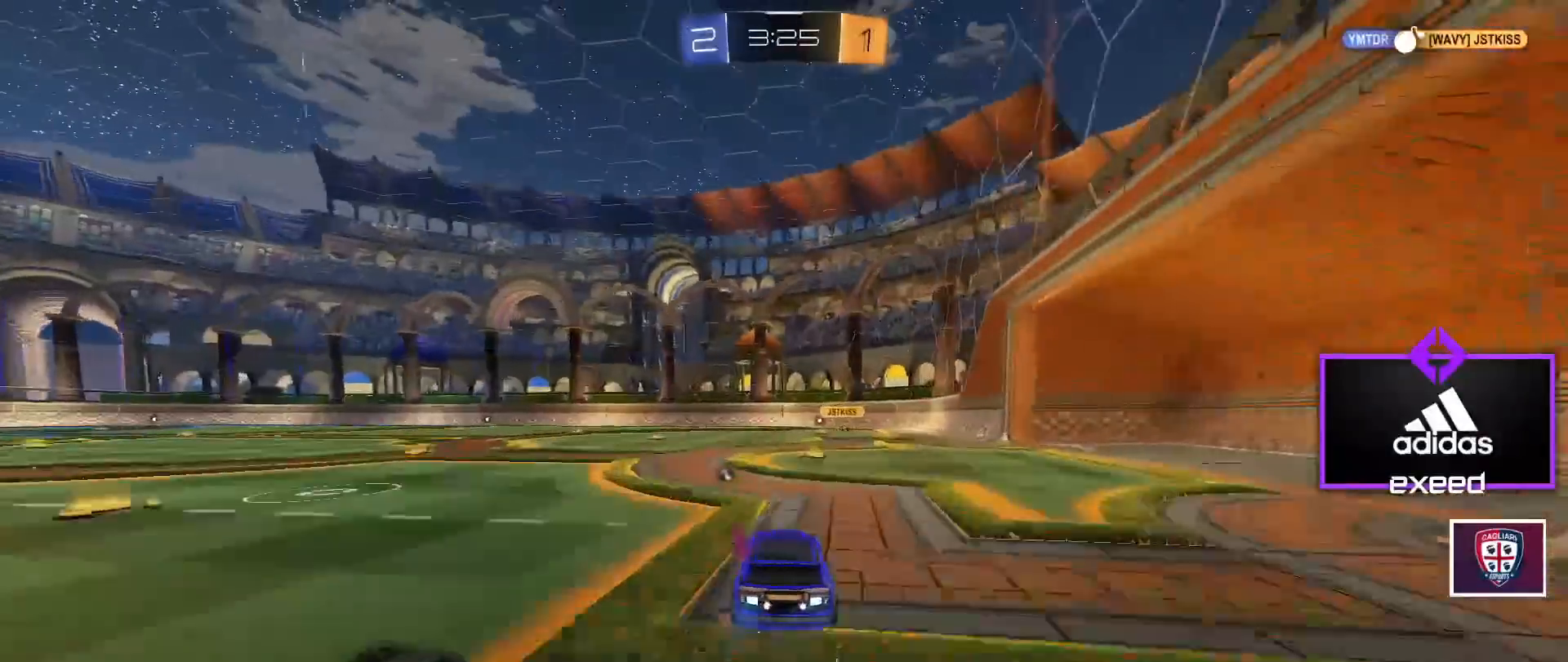
{"keys": ["d", "w"], "mouse": [], "events": [[434, "d", "down"]]}
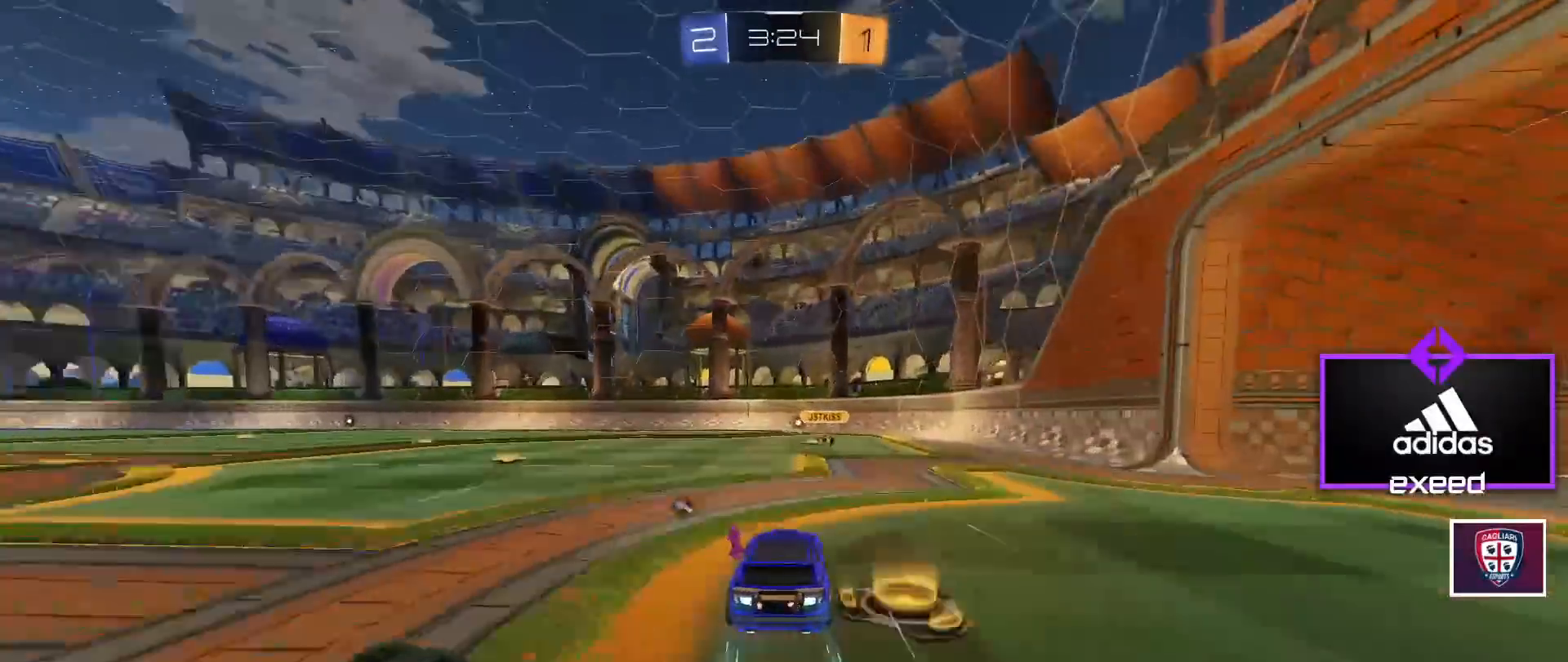
{"keys": ["a", "w"], "mouse": ["left"], "events": [[34, "mouse_left", "down"], [67, "shift", "down"], [134, "shift", "up"], [167, "d", "up"], [234, "a", "down"], [334, "a", "up"], [368, "d", "down"], [401, "a", "down"], [468, "d", "up"]]}
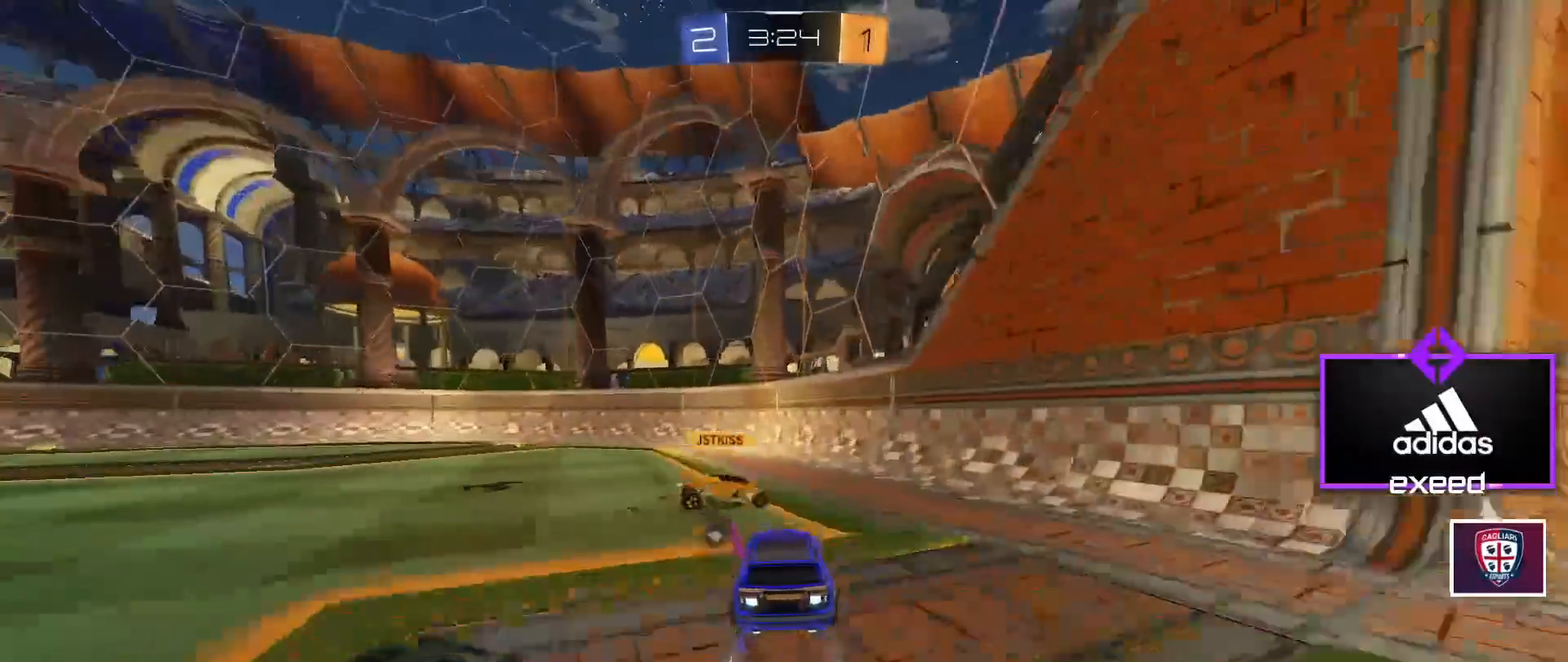
{"keys": ["w"], "mouse": ["left"], "events": [[100, "space", "down"], [234, "space", "up"], [334, "a", "up"]]}
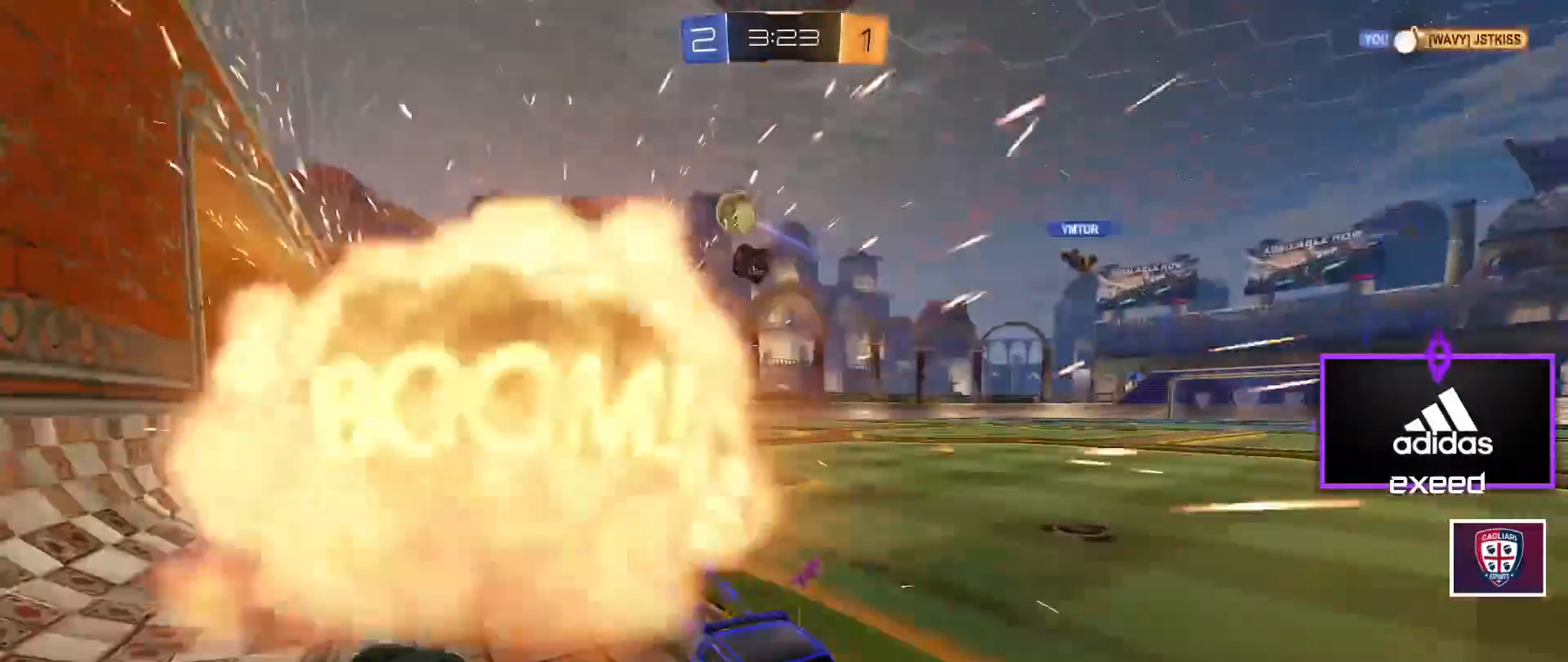
{"keys": ["w"], "mouse": [], "events": [[34, "a", "down"], [34, "mouse_left", "up"], [67, "shift", "down"], [201, "shift", "up"], [434, "a", "up"]]}
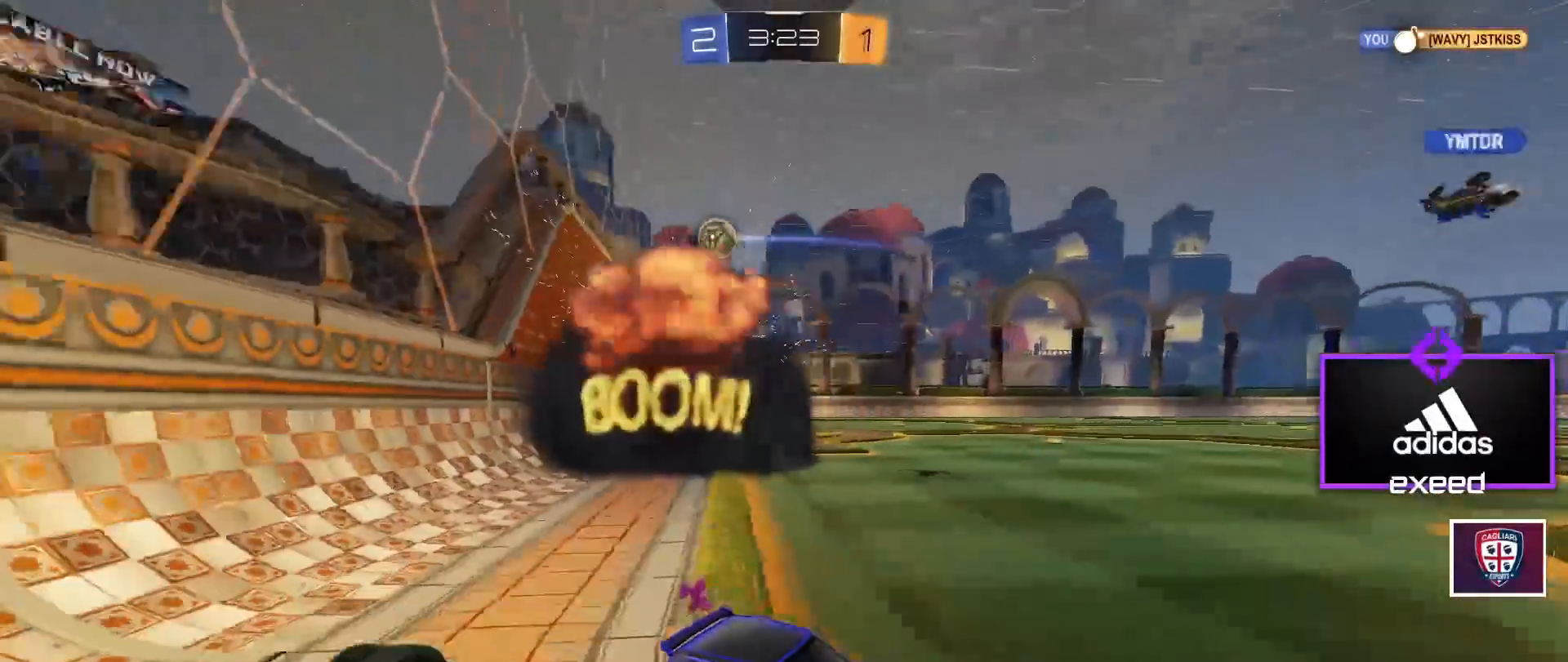
{"keys": ["a", "shift", "w"], "mouse": ["left"], "events": [[33, "mouse_left", "down"], [67, "a", "down"], [67, "shift", "down"], [234, "shift", "up"], [500, "shift", "down"]]}
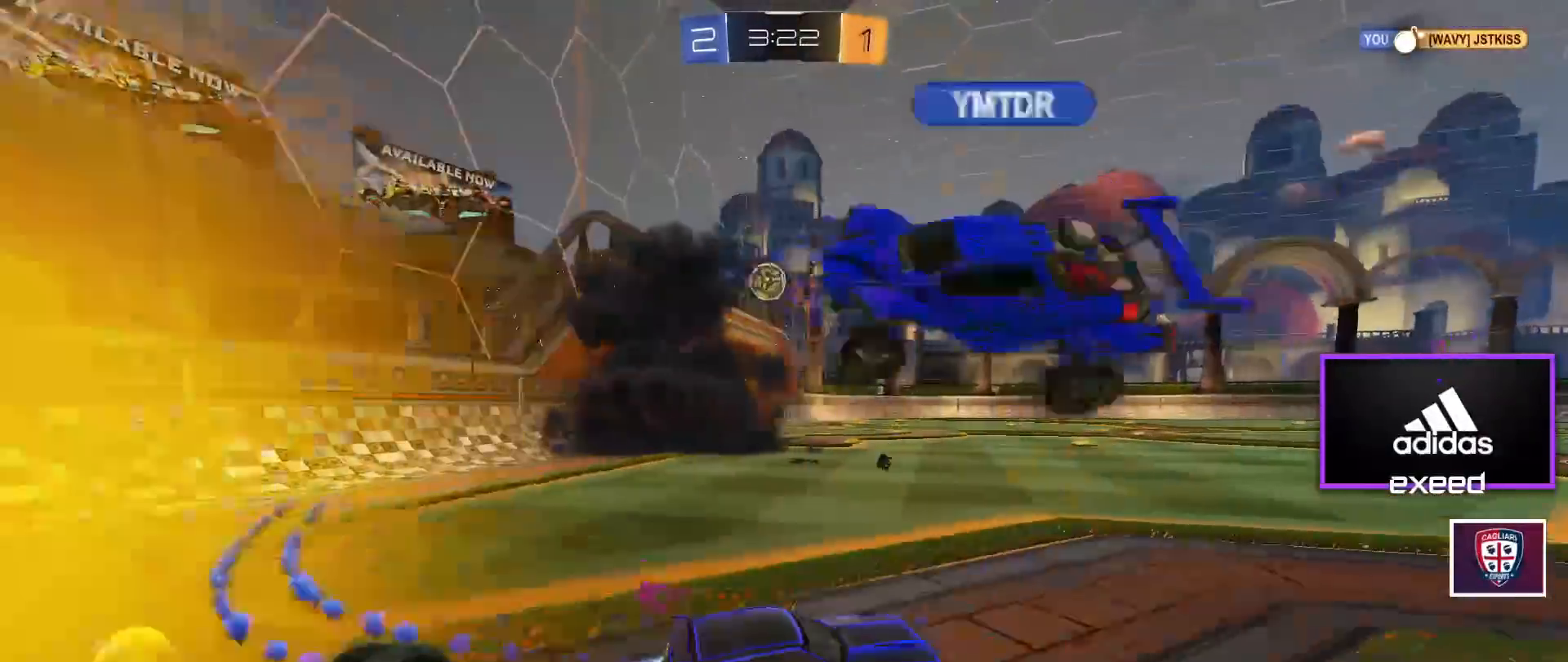
{"keys": ["w"], "mouse": ["left"], "events": [[34, "shift", "up"], [101, "mouse_left", "up"], [134, "mouse_left", "down"], [234, "a", "up"]]}
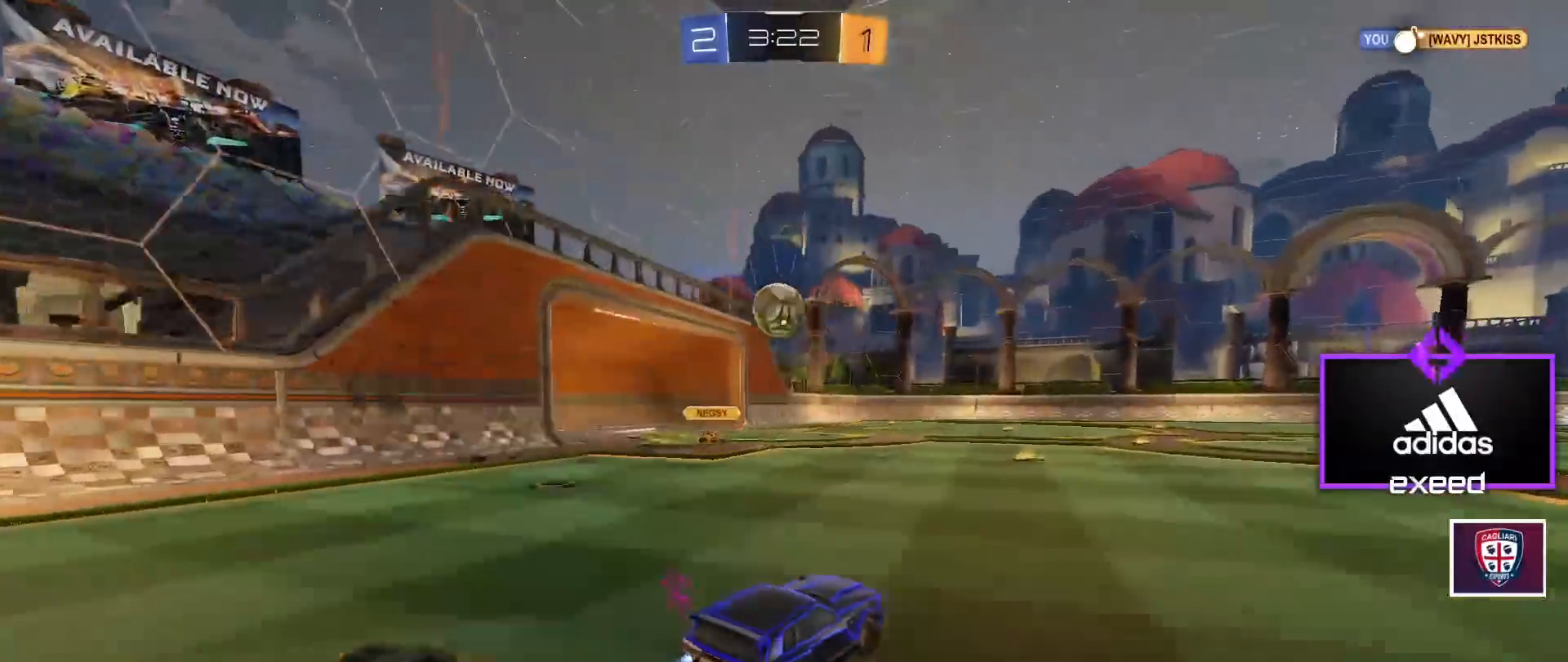
{"keys": ["a", "shift"], "mouse": ["left", "right"], "events": [[267, "a", "down"], [267, "mouse_right", "down"], [267, "w", "up"], [300, "shift", "down"], [334, "mouse_right", "up"], [434, "mouse_right", "down"]]}
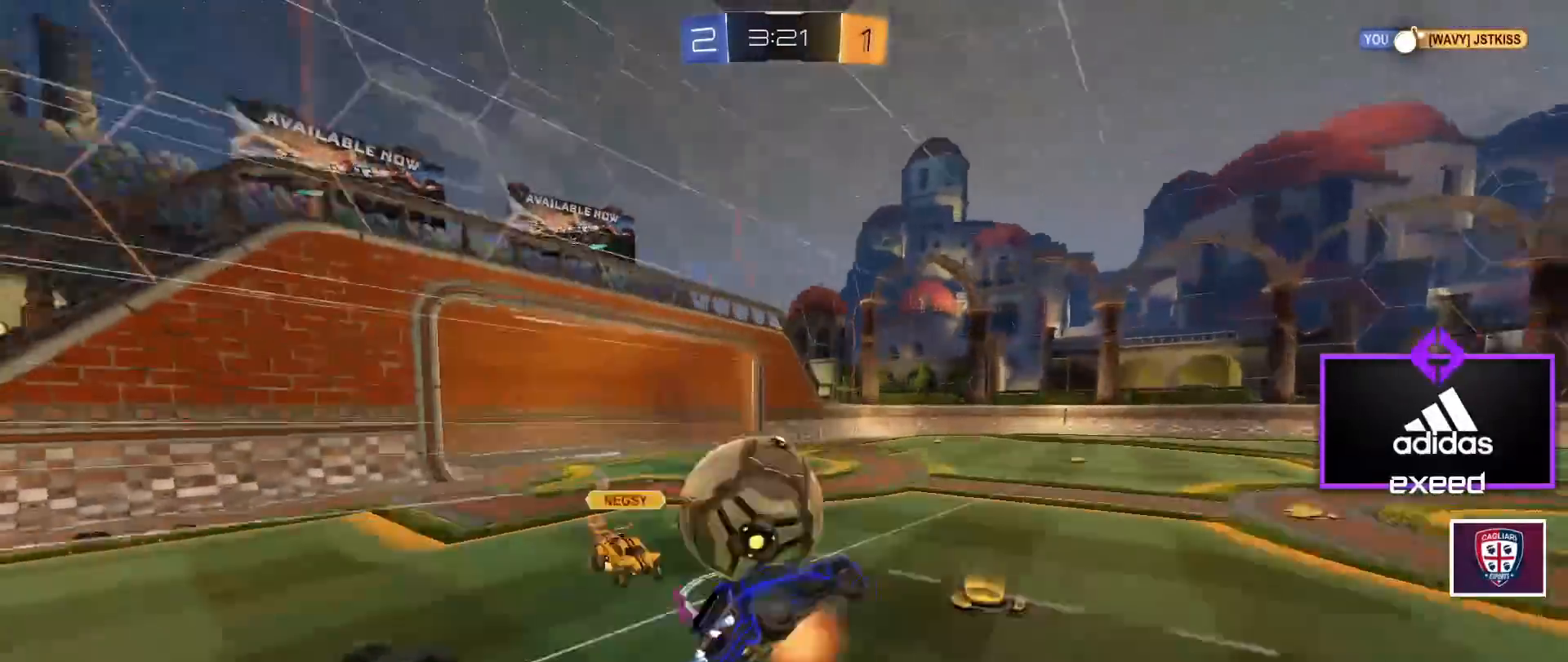
{"keys": ["a", "s", "shift"], "mouse": [], "events": [[167, "mouse_left", "up"], [167, "mouse_right", "up"], [501, "s", "down"]]}
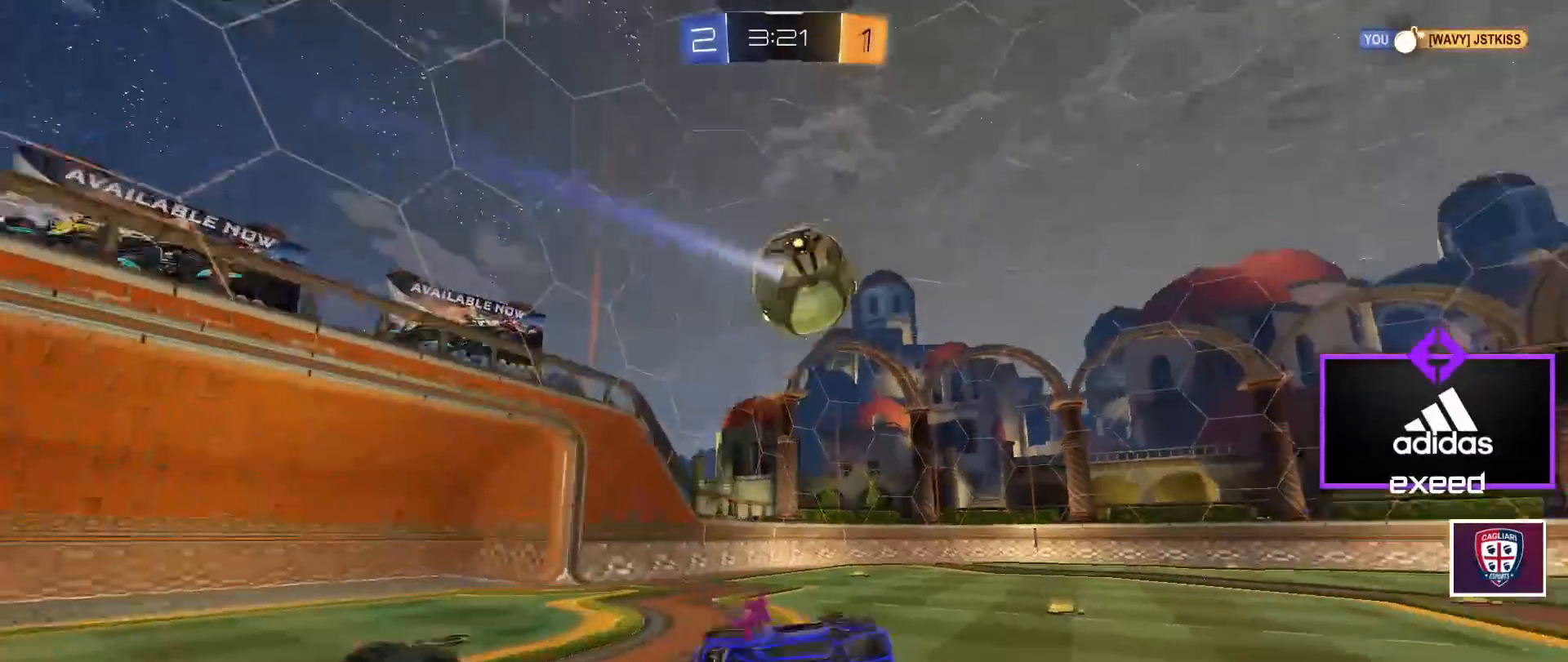
{"keys": ["d"], "mouse": [], "events": [[133, "a", "up"], [133, "s", "up"], [133, "shift", "up"], [334, "d", "down"]]}
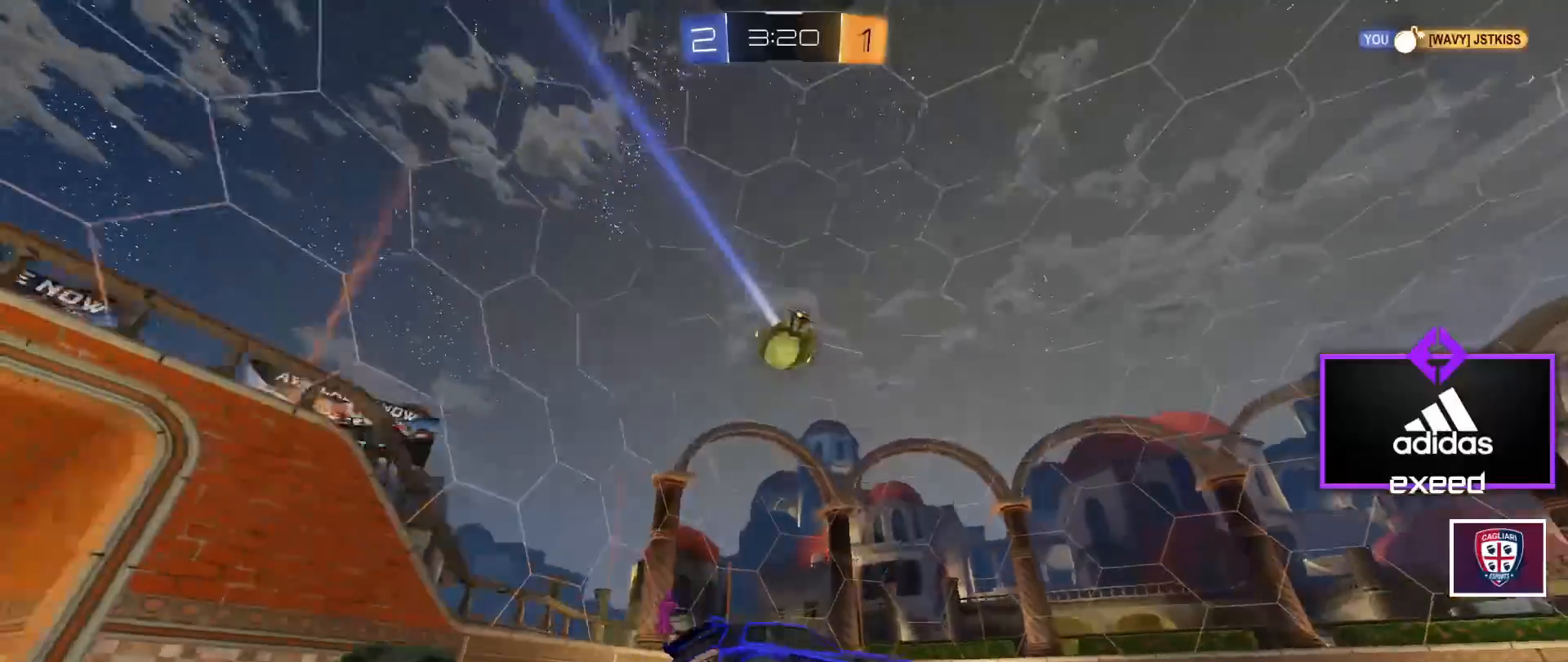
{"keys": ["w"], "mouse": ["left"], "events": [[67, "w", "down"], [301, "mouse_left", "down"], [434, "d", "up"]]}
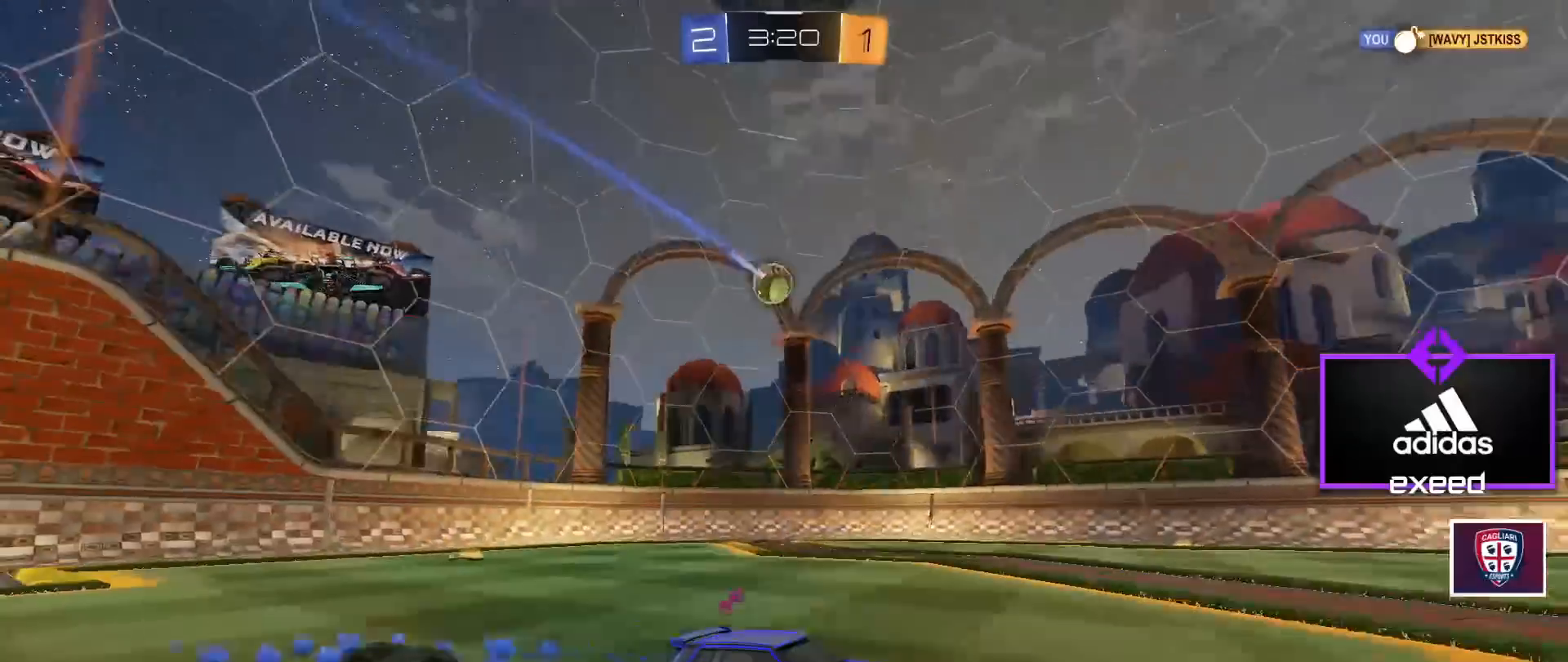
{"keys": ["a", "w"], "mouse": [], "events": [[234, "a", "down"], [300, "a", "up"], [467, "a", "down"], [467, "mouse_left", "up"]]}
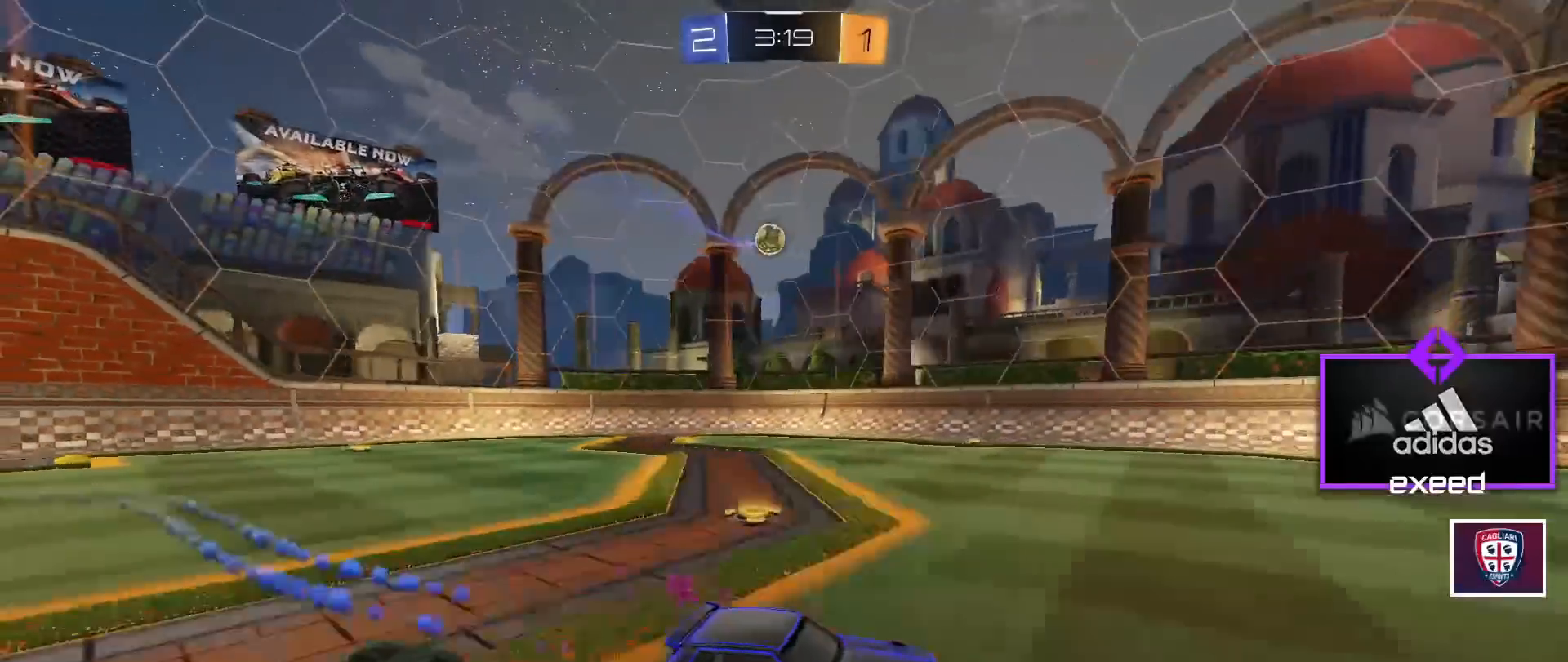
{"keys": ["a", "shift", "w"], "mouse": [], "events": [[101, "shift", "down"], [134, "a", "up"], [134, "shift", "up"], [368, "a", "down"], [434, "shift", "down"]]}
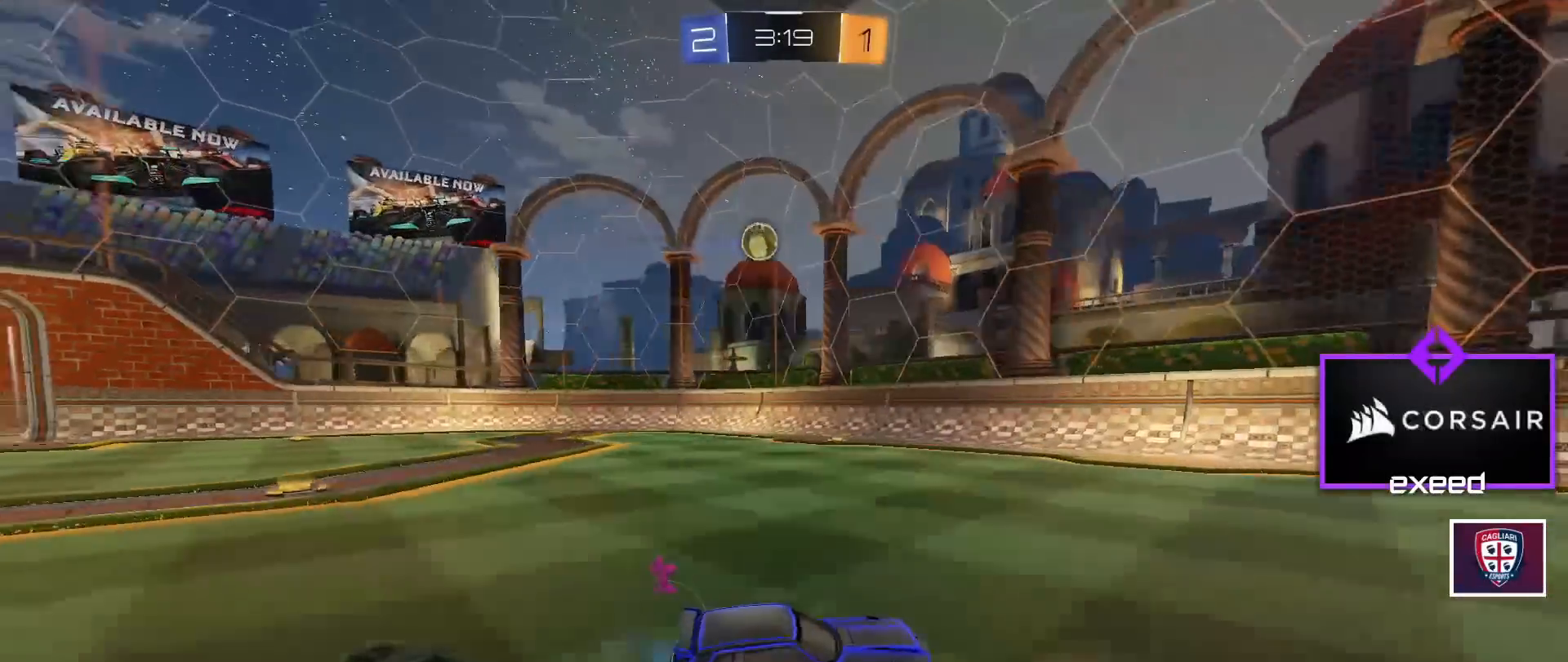
{"keys": [], "mouse": ["left"], "events": [[100, "shift", "up"], [200, "mouse_left", "down"], [434, "a", "up"], [500, "w", "up"]]}
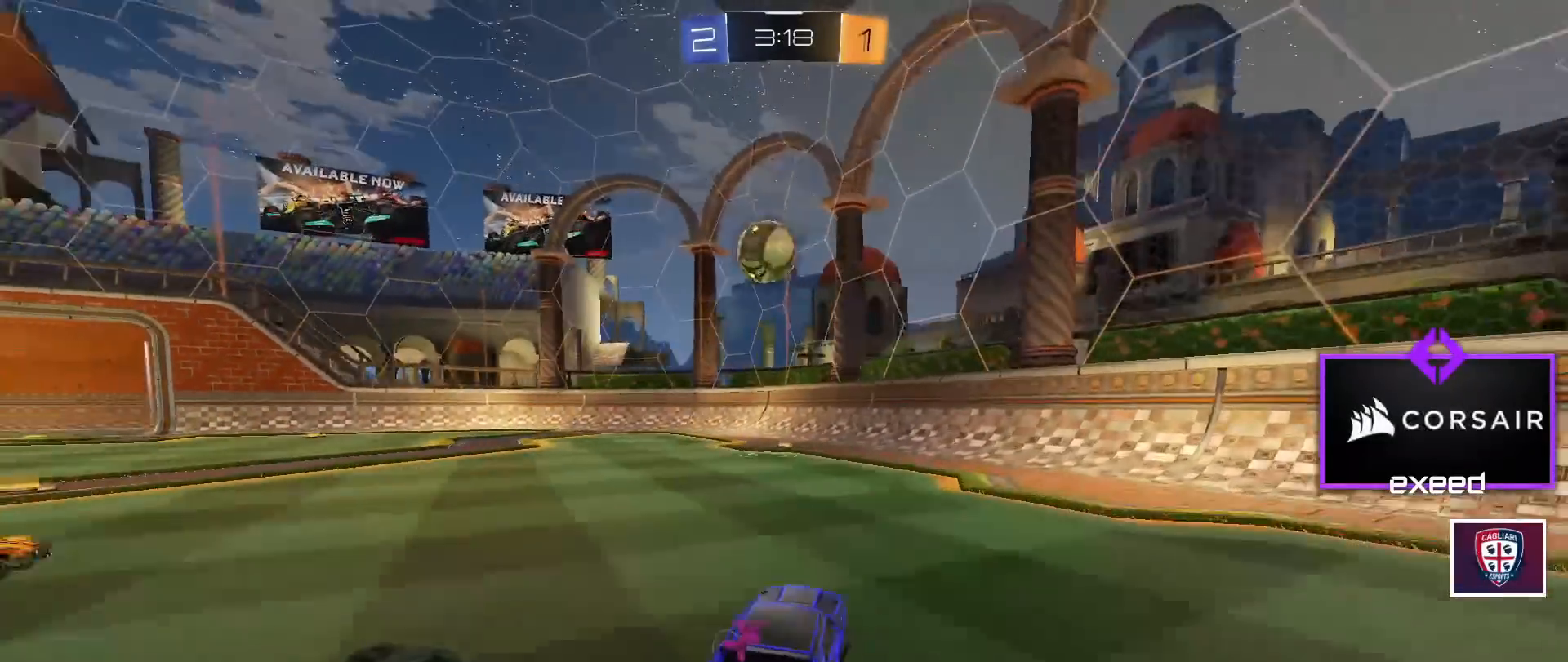
{"keys": ["a", "shift", "w"], "mouse": [], "events": [[34, "mouse_right", "down"], [67, "s", "down"], [134, "shift", "down"], [234, "d", "down"], [234, "s", "up"], [267, "mouse_right", "up"], [301, "d", "up"], [368, "a", "down"], [368, "w", "down"], [401, "shift", "up"], [468, "mouse_left", "up"], [501, "shift", "down"]]}
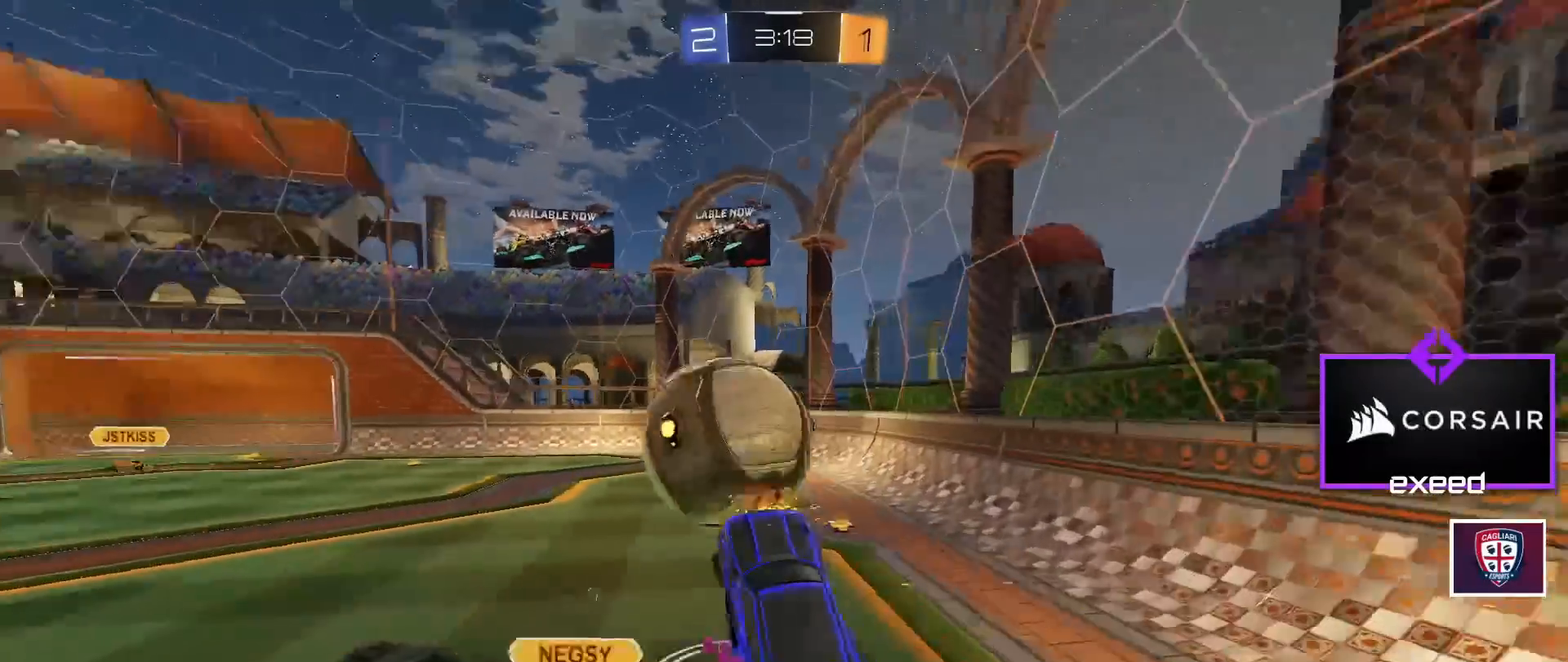
{"keys": [], "mouse": [], "events": [[200, "shift", "up"], [234, "a", "up"], [300, "shift", "down"], [334, "a", "down"], [334, "shift", "up"], [434, "a", "up"], [434, "w", "up"]]}
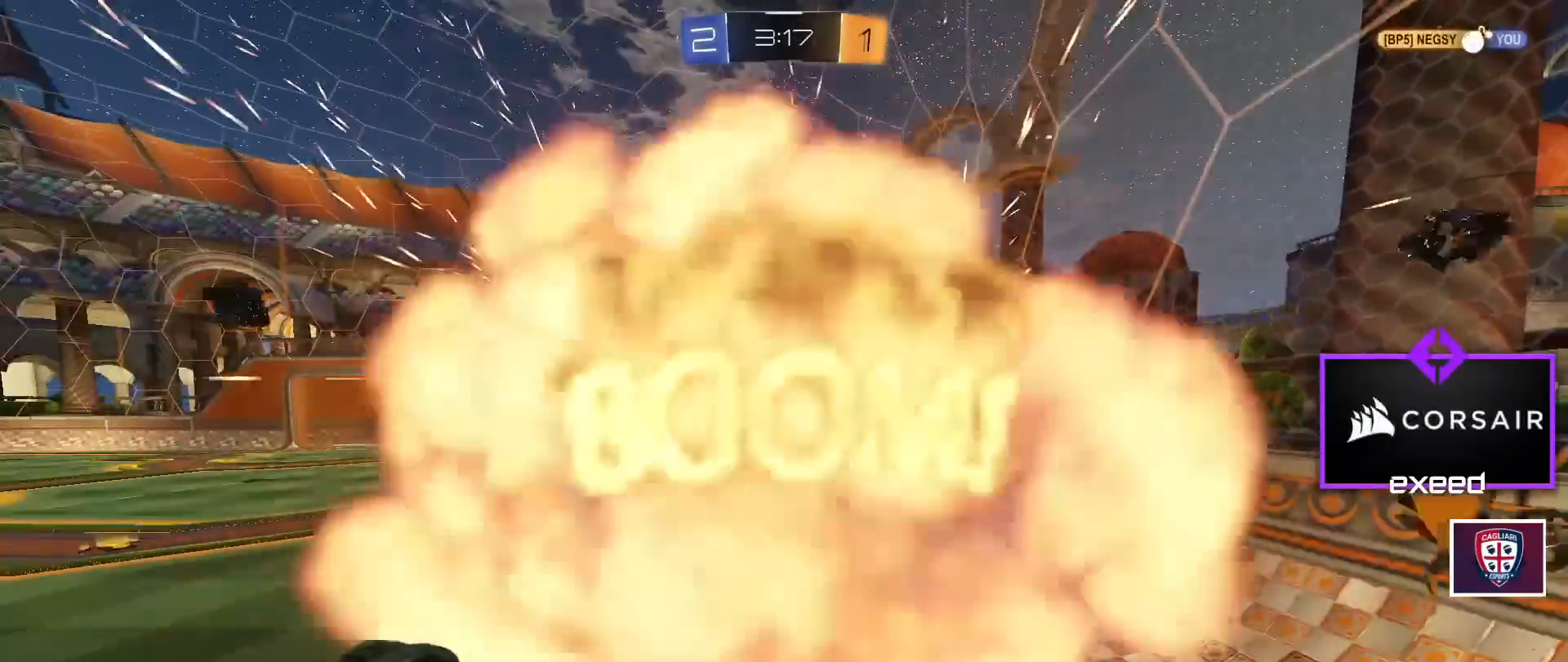
{"keys": [], "mouse": [], "events": [[67, "mouse_right", "down"], [201, "mouse_right", "up"]]}
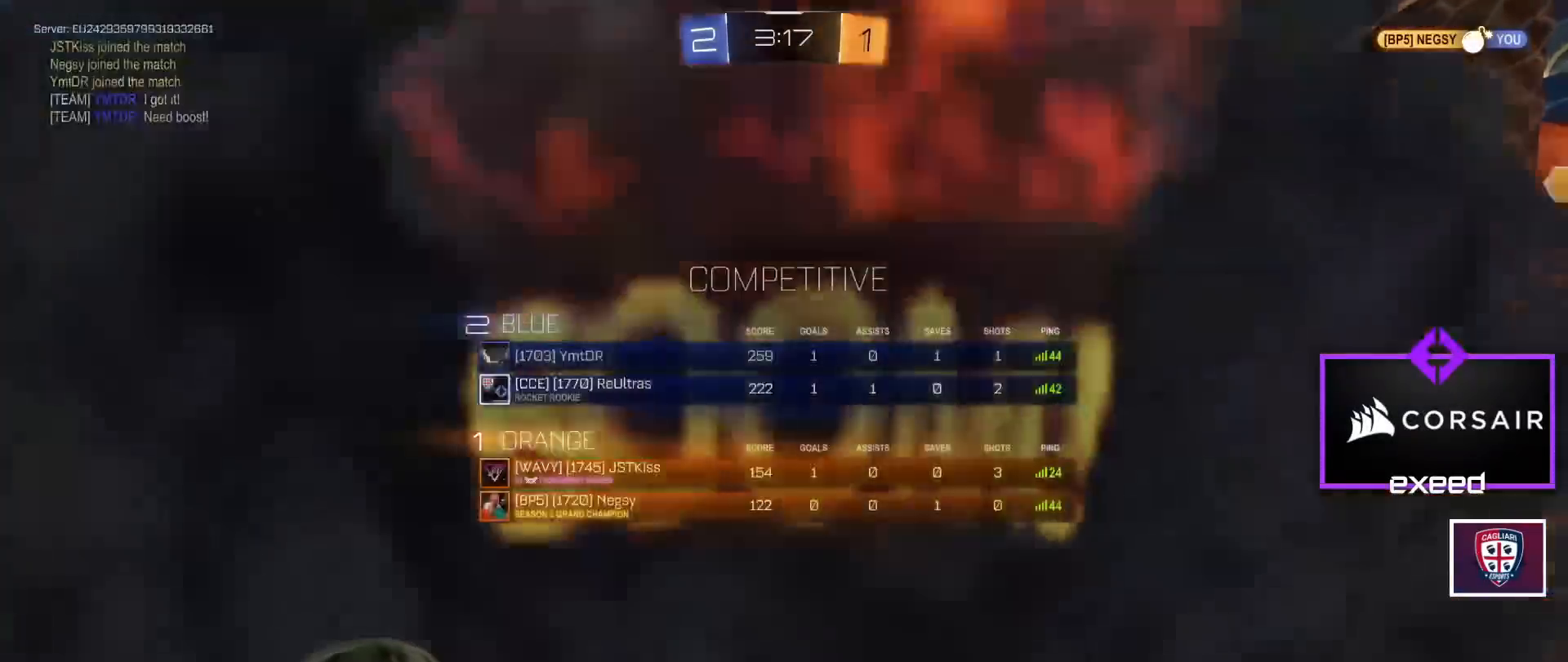
{"keys": [], "mouse": [], "events": []}
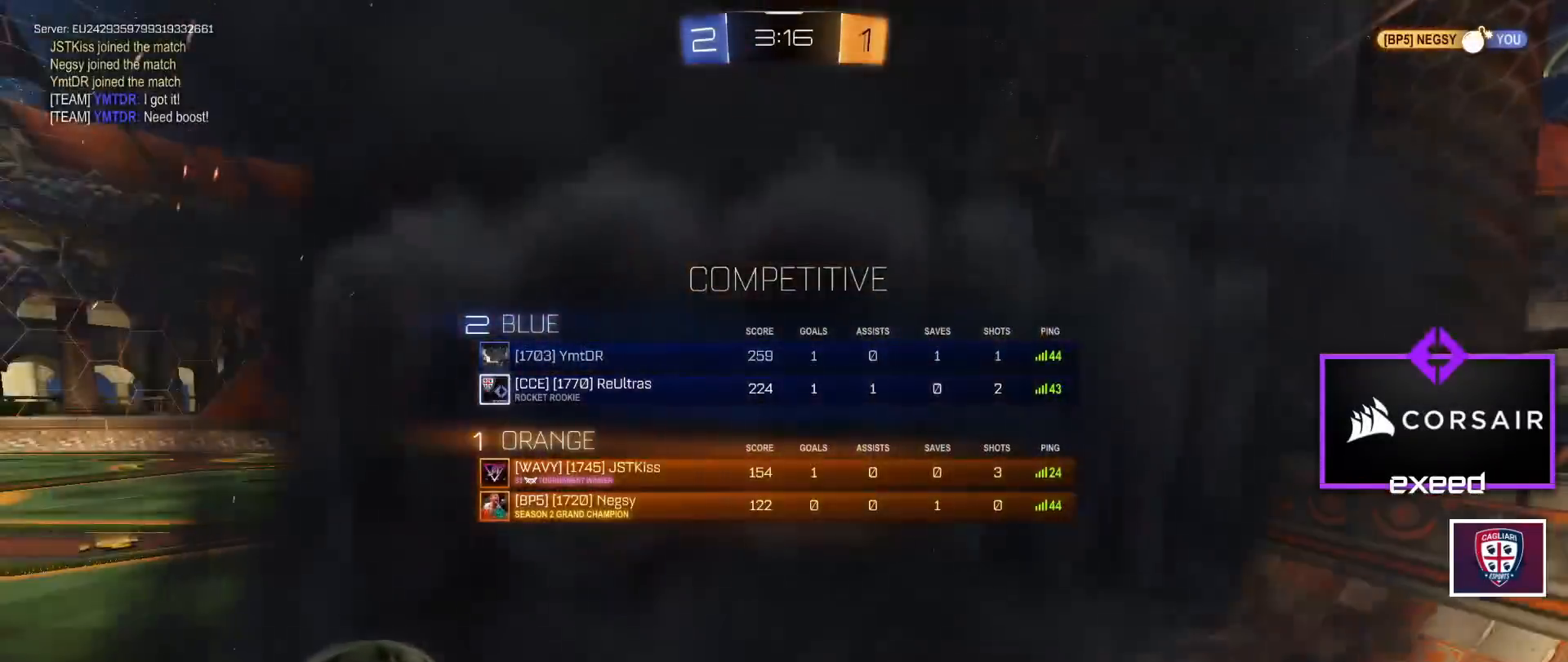
{"keys": ["space", "w"], "mouse": [], "events": [[67, "space", "down"], [134, "space", "up"], [301, "space", "down"], [334, "space", "up"], [334, "w", "down"], [468, "space", "down"]]}
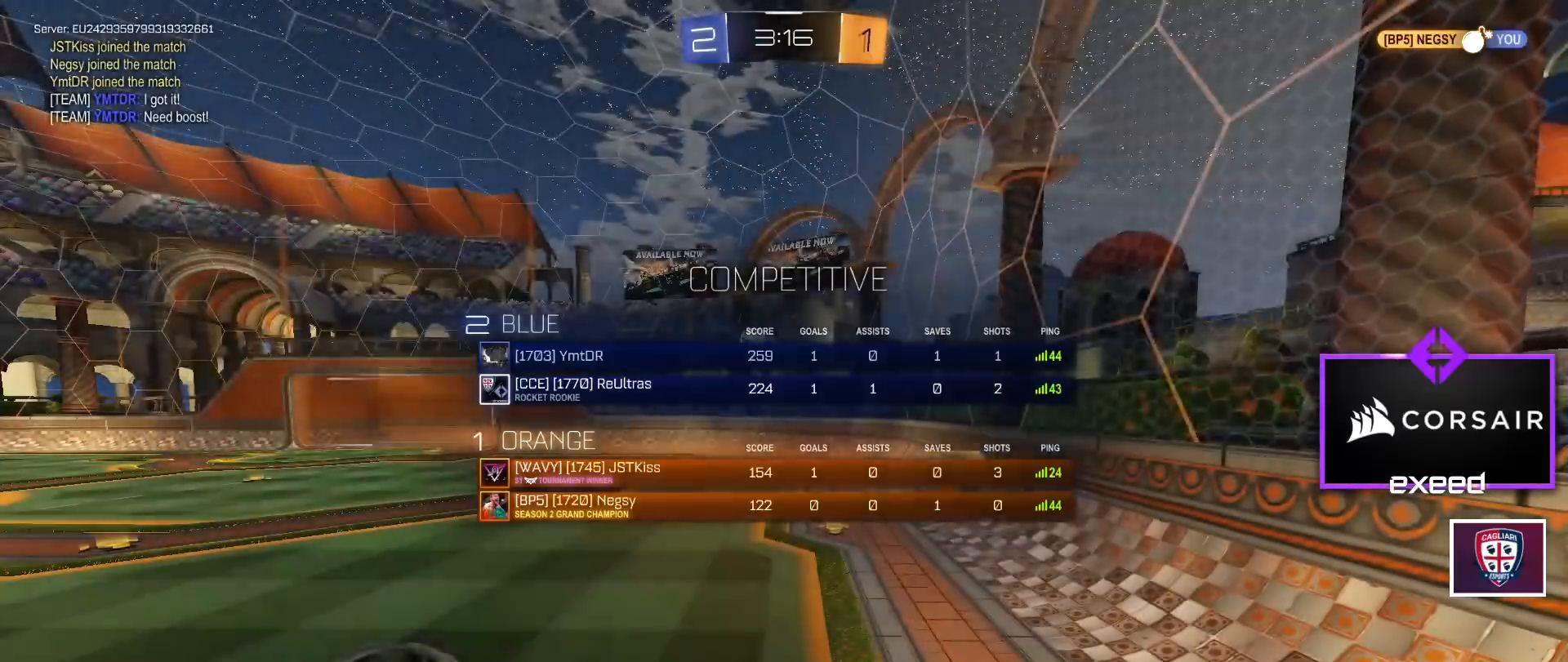
{"keys": ["w"], "mouse": [], "events": [[33, "space", "up"], [167, "space", "down"], [200, "space", "up"], [334, "space", "down"], [400, "space", "up"]]}
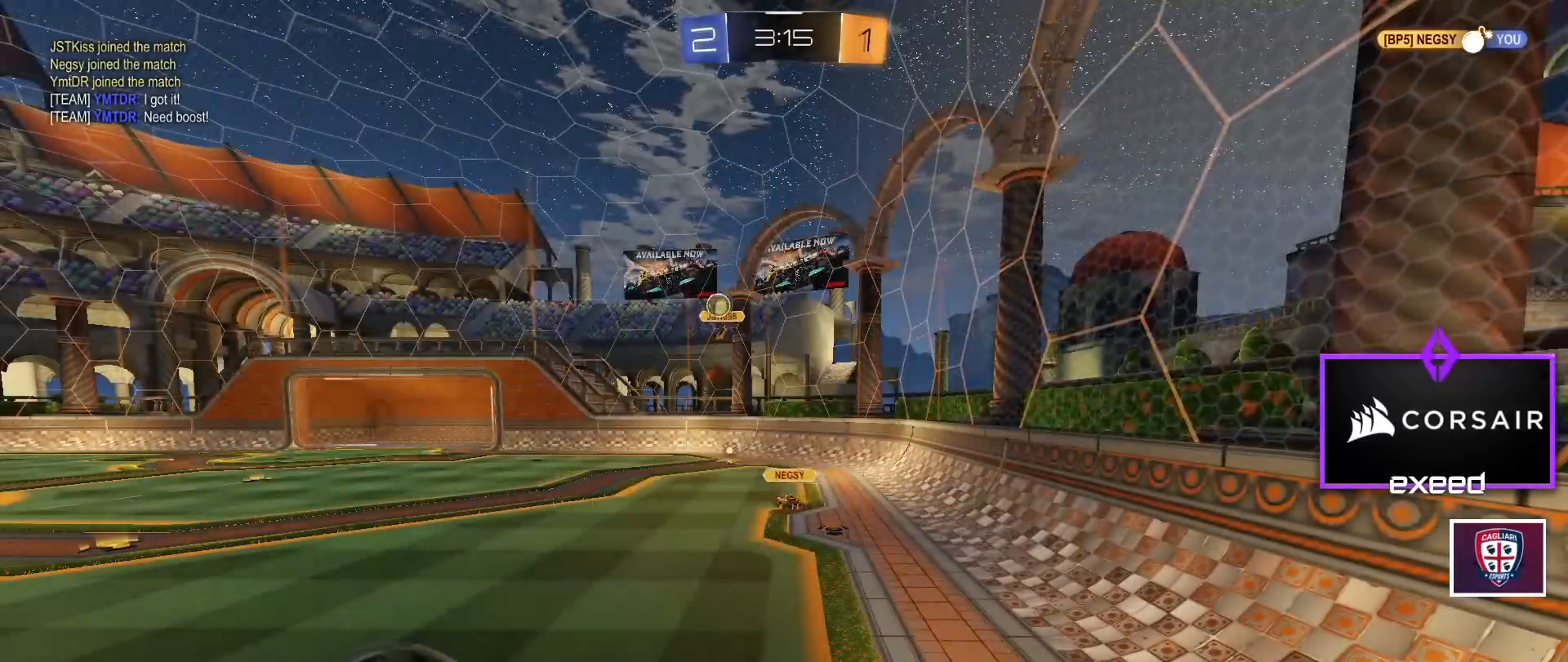
{"keys": ["w"], "mouse": [], "events": [[34, "space", "down"], [101, "space", "up"], [234, "space", "down"], [267, "mouse_right", "down"], [267, "space", "up"], [367, "mouse_right", "up"]]}
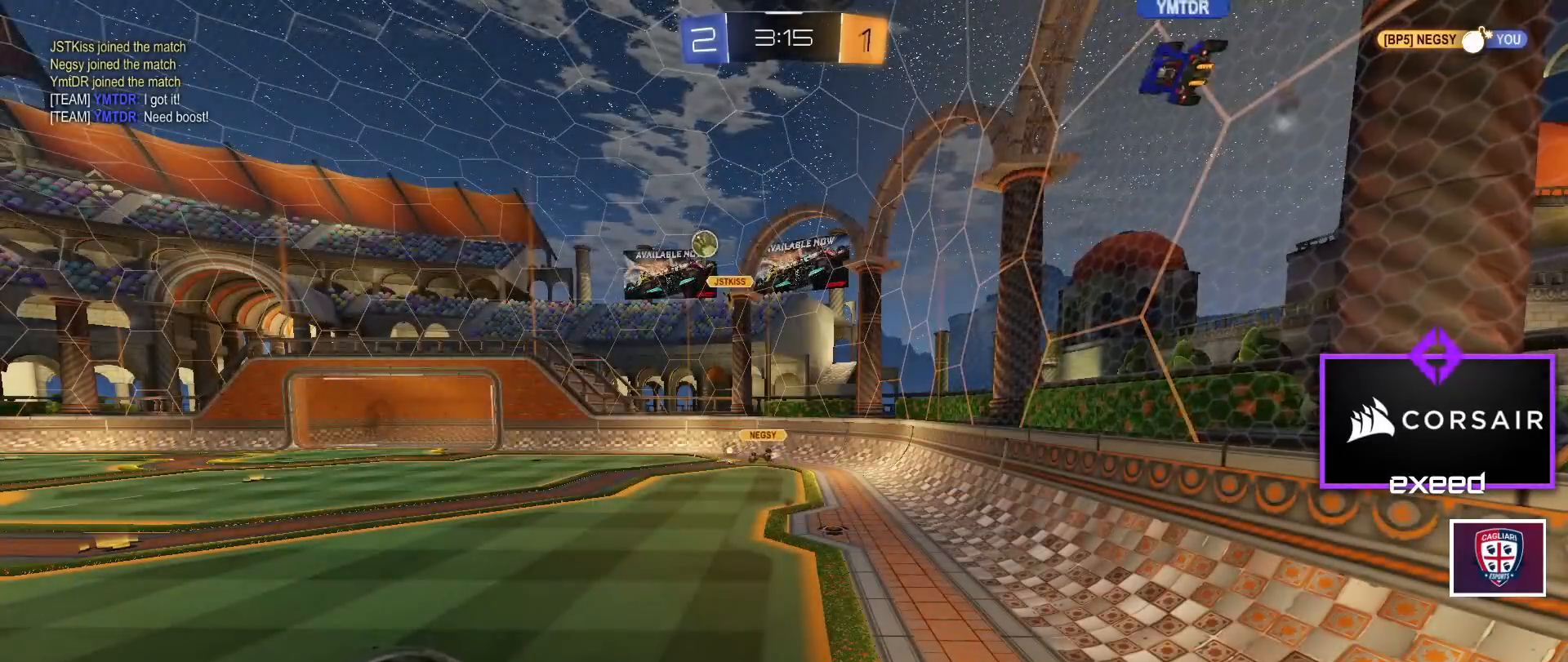
{"keys": ["d", "w"], "mouse": [], "events": [[100, "d", "down"]]}
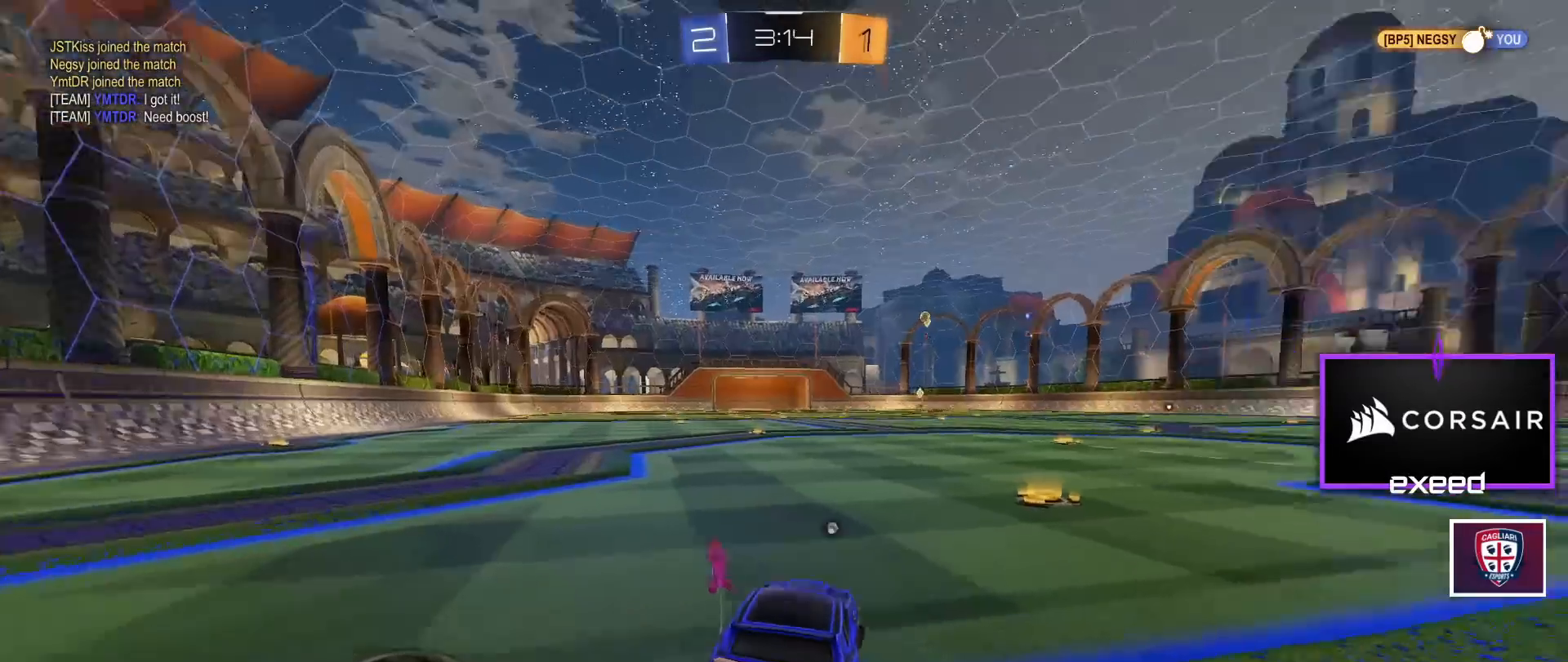
{"keys": ["w"], "mouse": ["left"], "events": [[167, "mouse_left", "down"], [267, "d", "up"]]}
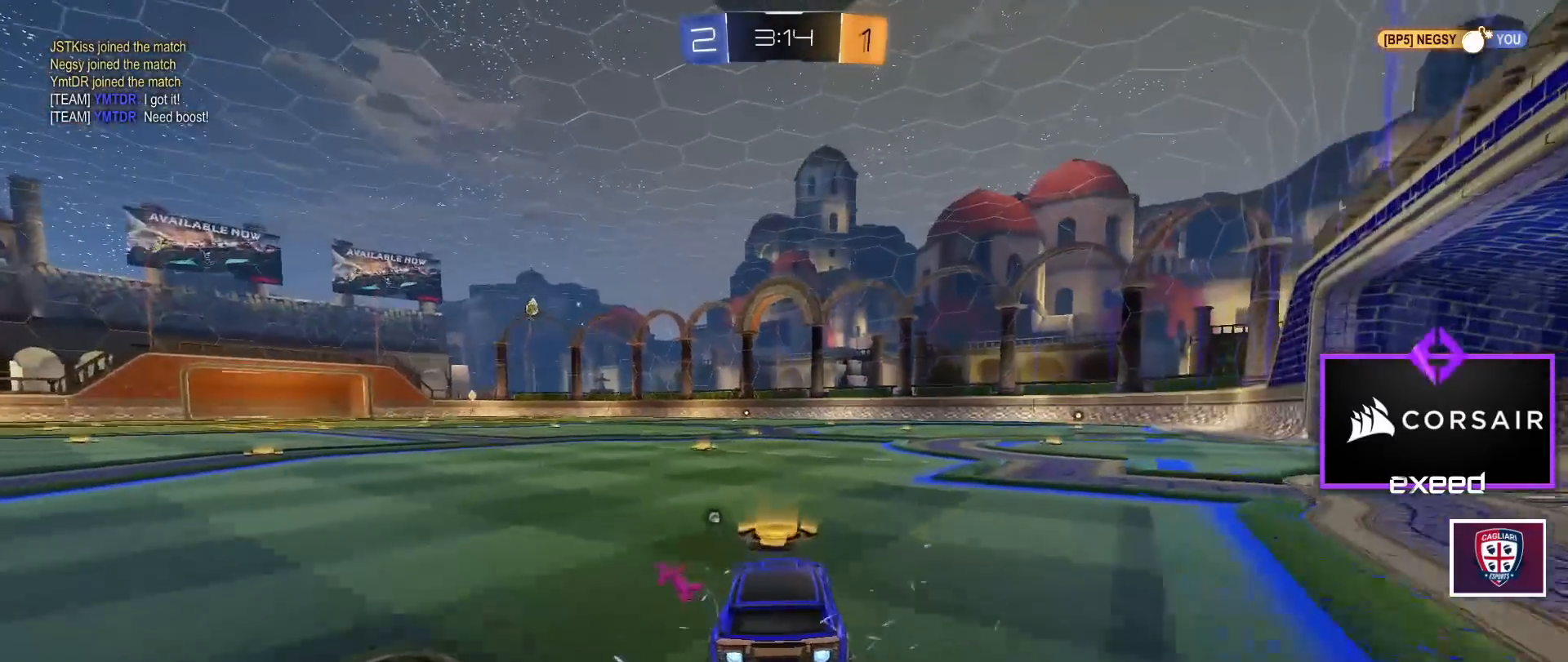
{"keys": ["a", "s", "shift"], "mouse": ["left", "right"], "events": [[133, "mouse_left", "up"], [267, "mouse_left", "down"], [267, "mouse_right", "down"], [267, "space", "down"], [334, "shift", "down"], [334, "w", "up"], [367, "a", "down"], [367, "mouse_left", "up"], [367, "mouse_right", "up"], [400, "mouse_left", "down"], [400, "mouse_right", "down"], [400, "space", "up"], [400, "w", "down"], [467, "s", "down"], [467, "w", "up"]]}